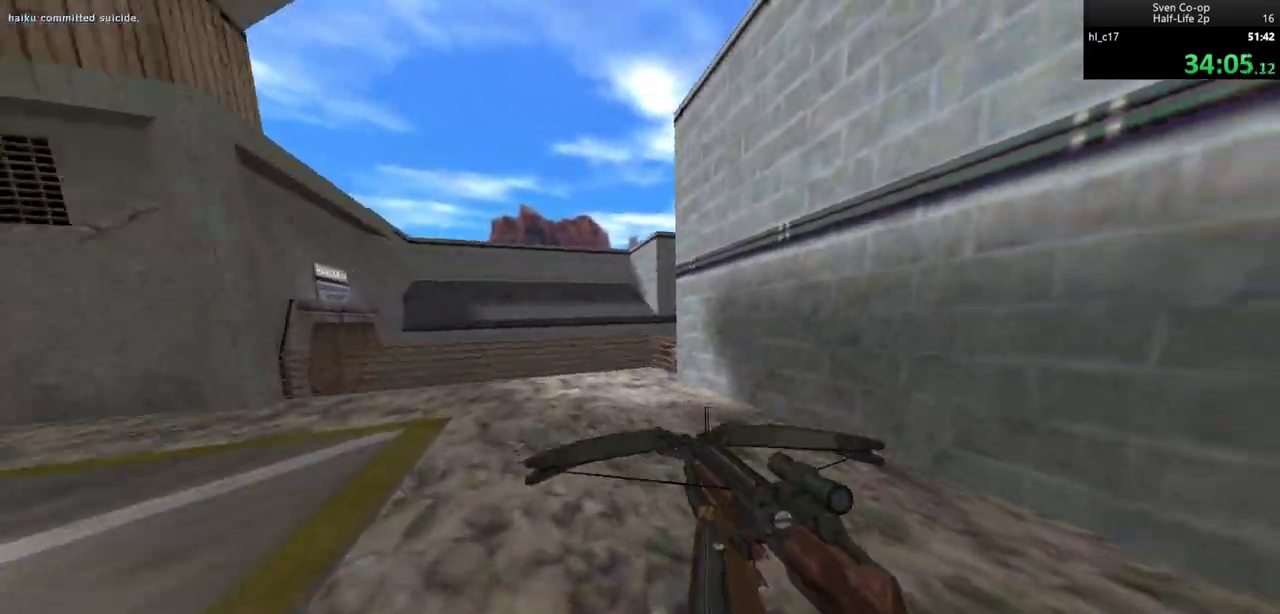
Gameplay with keyboard and mouse; each line is a JSON object with the keys and mouse buttons held at the frame after it. "events" lists presses ("down") and releases ("up") of "a", "alt", "c", "ctrl", "d", "e", "f", "q", "r", "s", "shift", "space", "tab", "v", "w", "x", "z", "mouse_left", "mouse_middle", "mouse_right", "mouse_wheel_up" and "mouse_wheel_down" between this image and that frame as [ms after this image, input, new state], when the widget could be followed in between. "mouse_left", "mouse_middle", "mouse_right", "mouse_wheel_up", "mouse_wheel_down" = the "left", "middle", "right", "wheel_up", "wheel_down" buttons of the "mouse" list. No other keys are recorded. Mouse movement is not recorded.
{"keys": ["w"], "mouse": [], "events": [[83, "a", "down"], [83, "d", "up"], [283, "mouse_wheel_down", "up"], [417, "a", "up"], [417, "w", "down"]]}
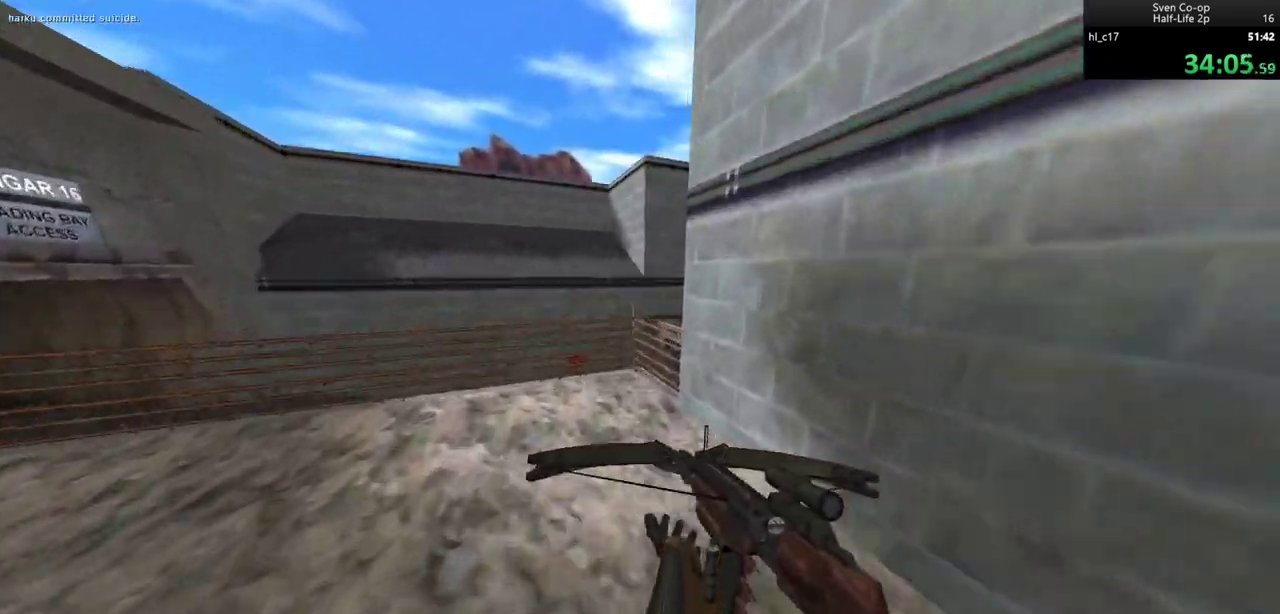
{"keys": ["w"], "mouse": [], "events": []}
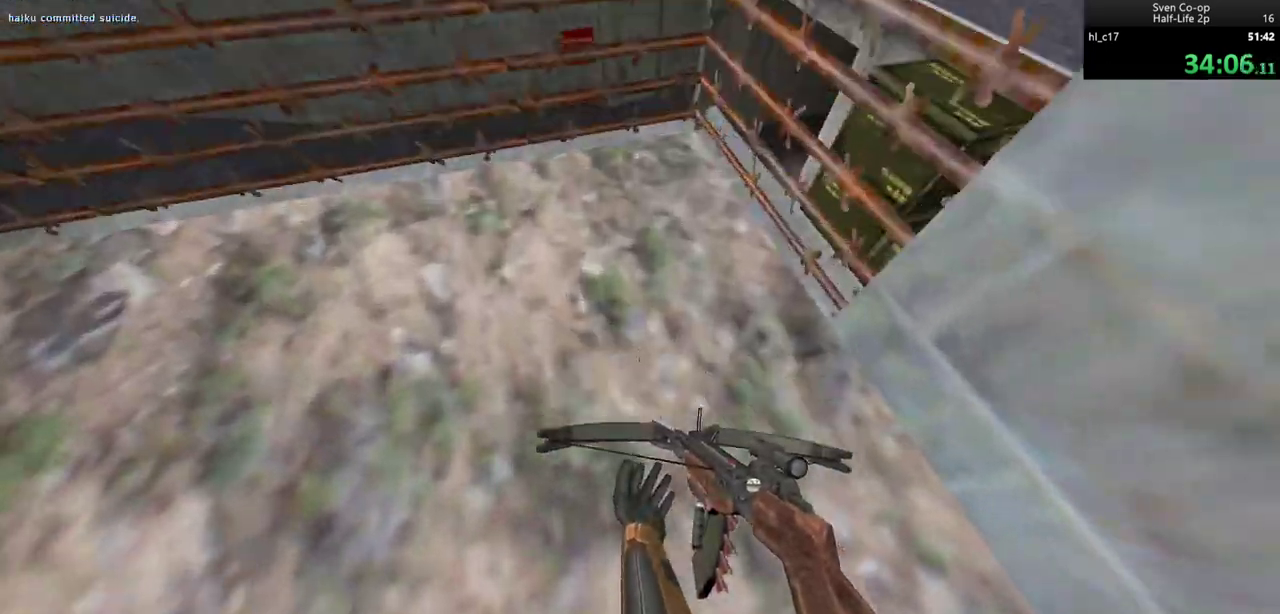
{"keys": ["ctrl", "d"], "mouse": [], "events": [[67, "ctrl", "down"], [67, "d", "down"], [67, "mouse_left", "down"], [67, "space", "down"], [167, "w", "up"], [217, "mouse_left", "up"], [217, "space", "up"]]}
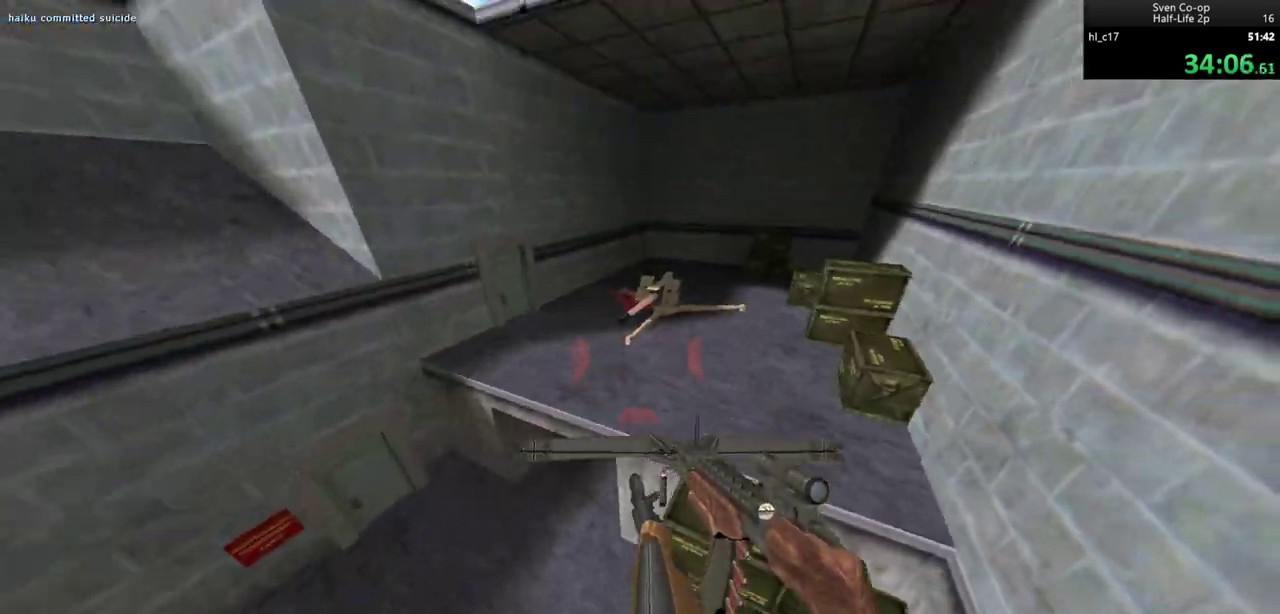
{"keys": ["a", "d"], "mouse": [], "events": [[233, "a", "down"], [283, "d", "up"], [333, "a", "up"], [333, "d", "down"], [367, "ctrl", "up"], [467, "a", "down"]]}
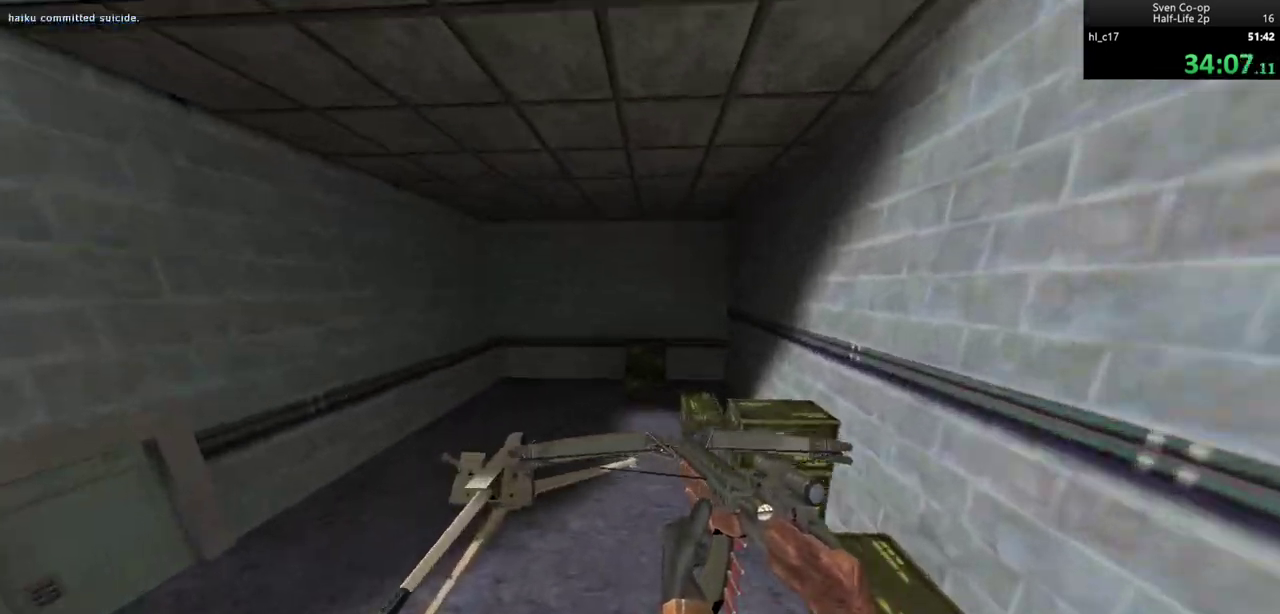
{"keys": ["a"], "mouse": ["wheel_down"], "events": [[17, "d", "up"], [67, "a", "up"], [67, "d", "down"], [150, "d", "up"], [183, "a", "down"], [300, "mouse_wheel_down", "down"]]}
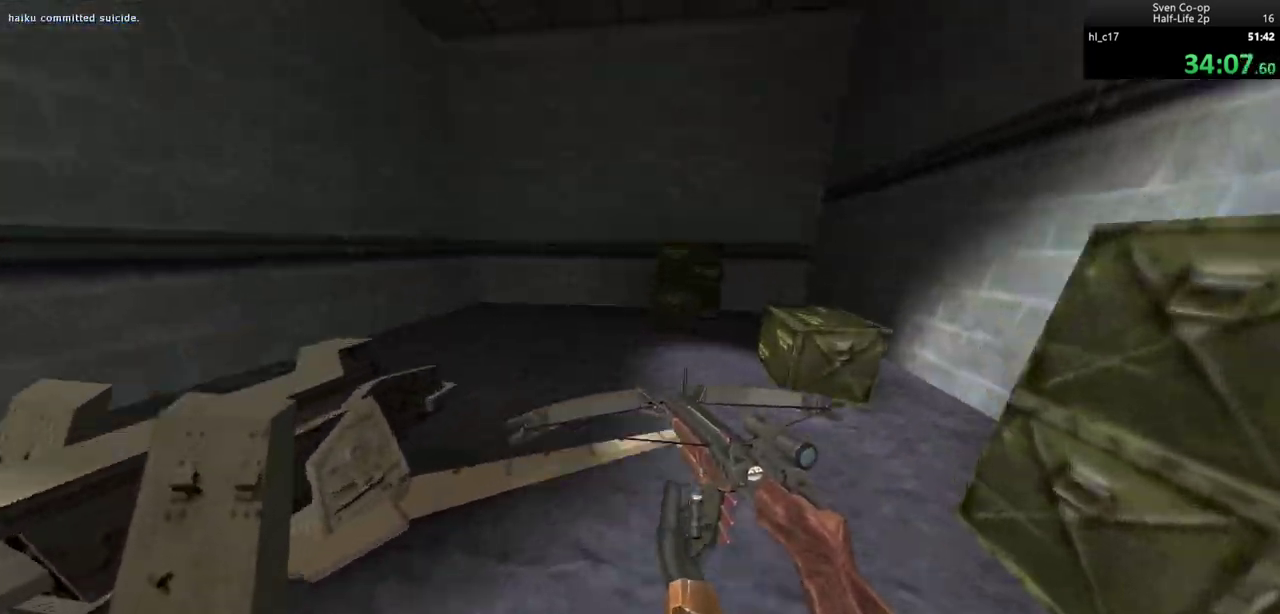
{"keys": ["a"], "mouse": [], "events": [[117, "mouse_wheel_down", "up"]]}
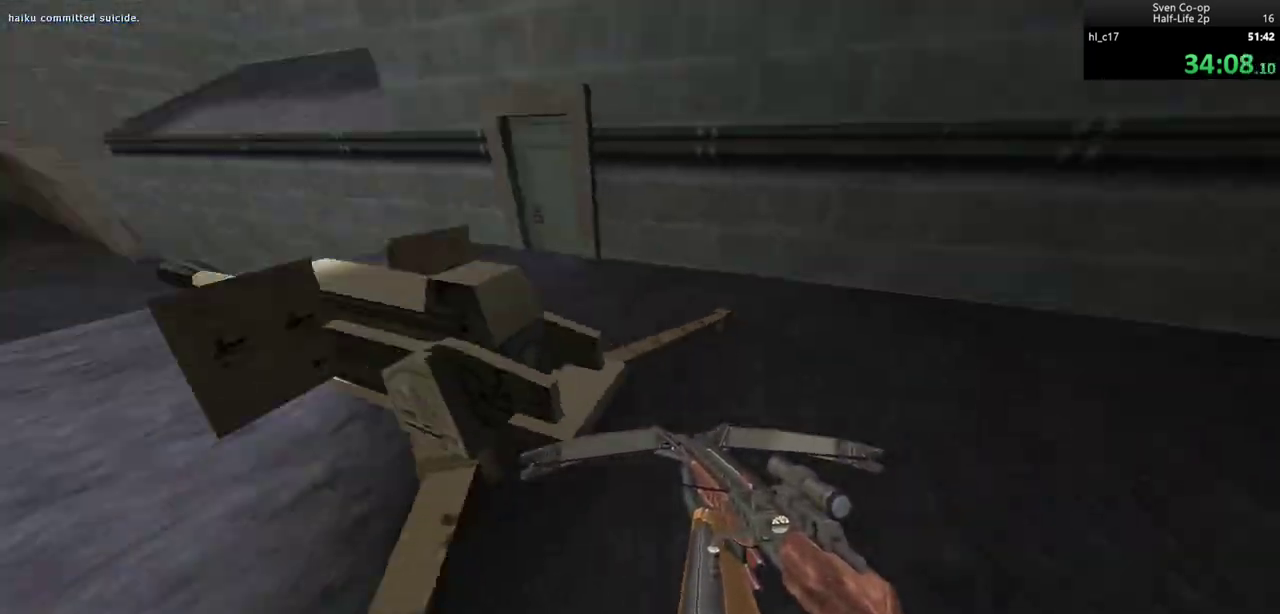
{"keys": ["d"], "mouse": [], "events": [[50, "w", "down"], [183, "a", "up"], [333, "d", "down"], [333, "w", "up"]]}
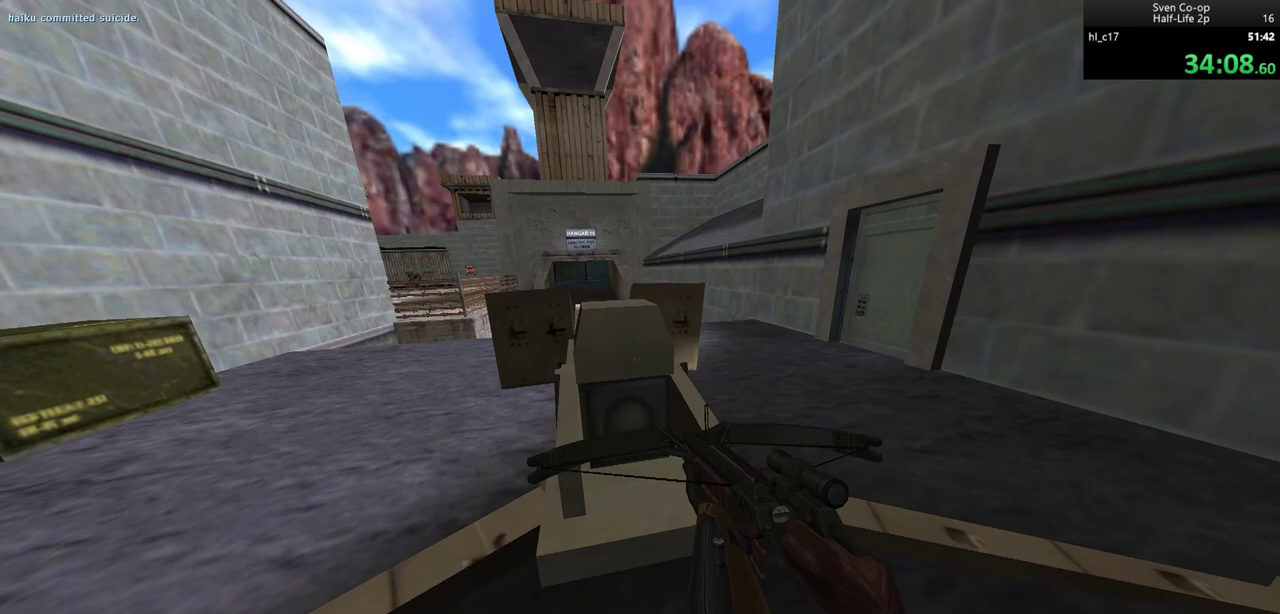
{"keys": [], "mouse": [], "events": [[50, "a", "down"], [50, "d", "up"], [100, "w", "down"], [283, "a", "up"], [283, "e", "down"], [283, "w", "up"], [383, "e", "up"]]}
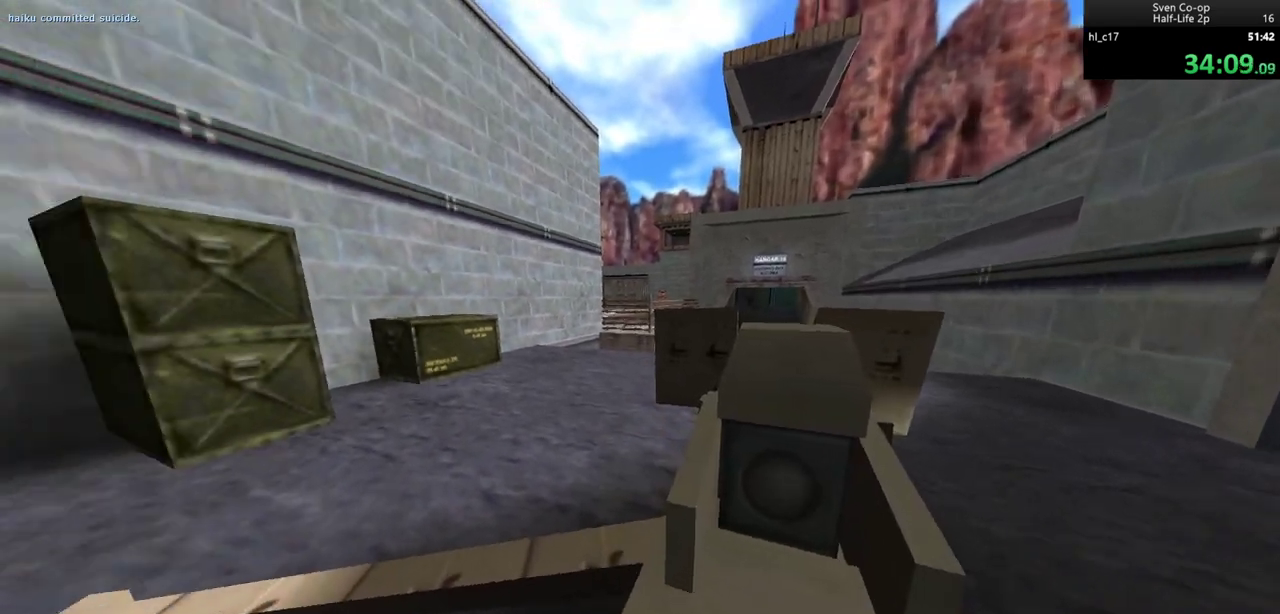
{"keys": [], "mouse": [], "events": []}
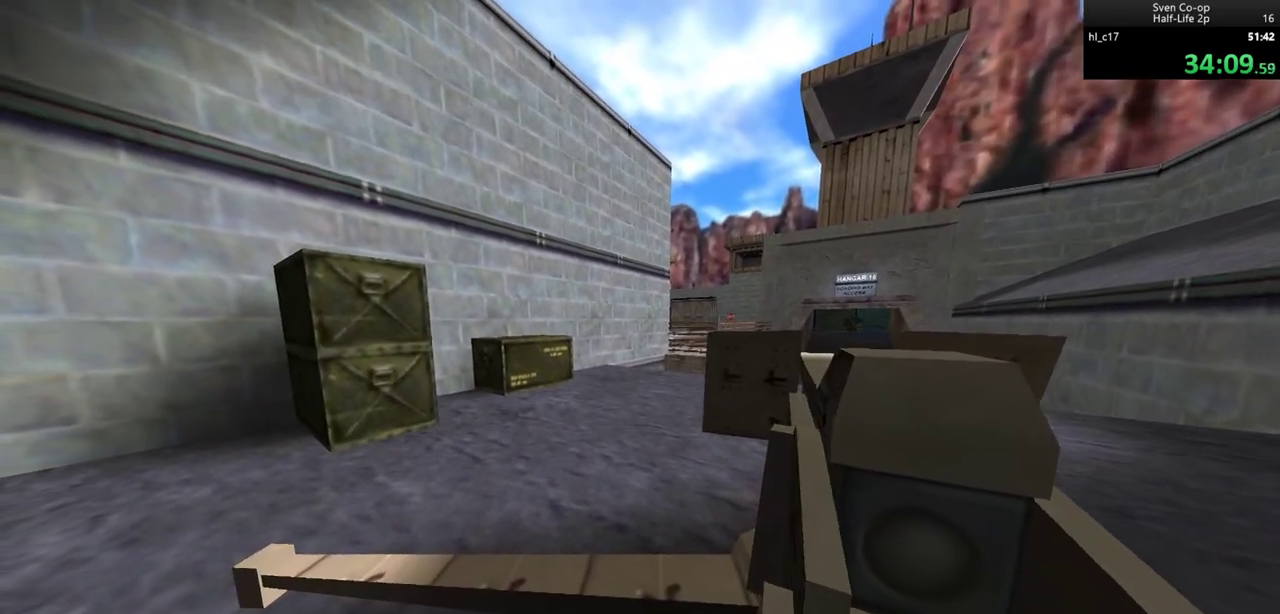
{"keys": [], "mouse": [], "events": []}
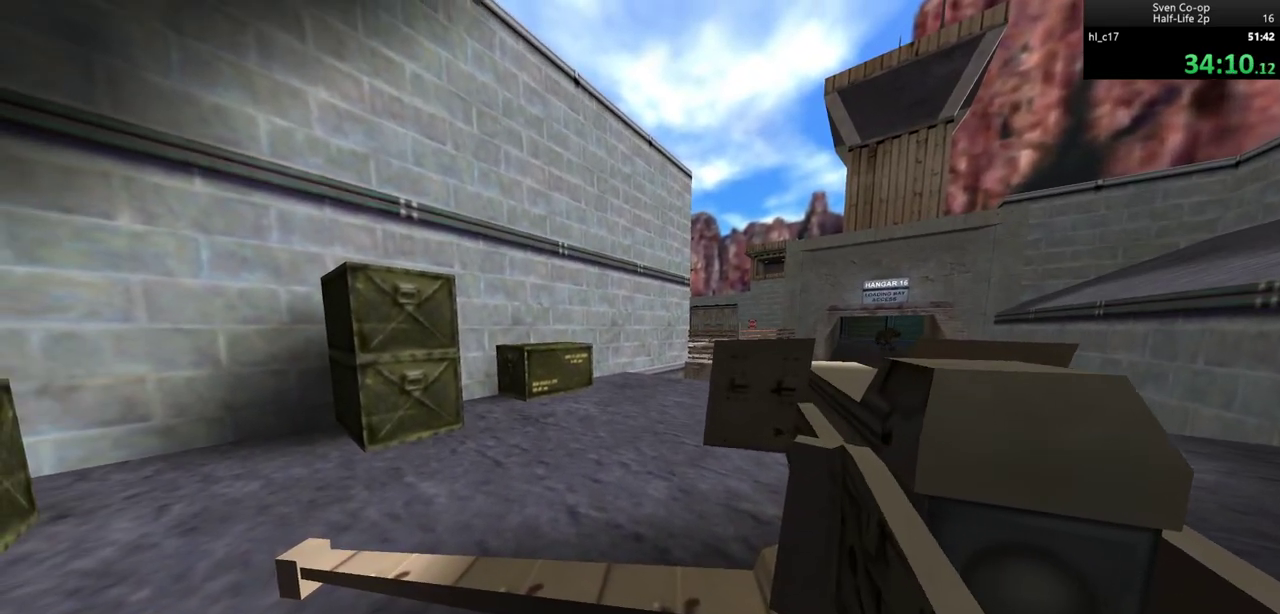
{"keys": ["s"], "mouse": [], "events": [[333, "mouse_left", "down"], [433, "mouse_left", "up"], [433, "s", "down"]]}
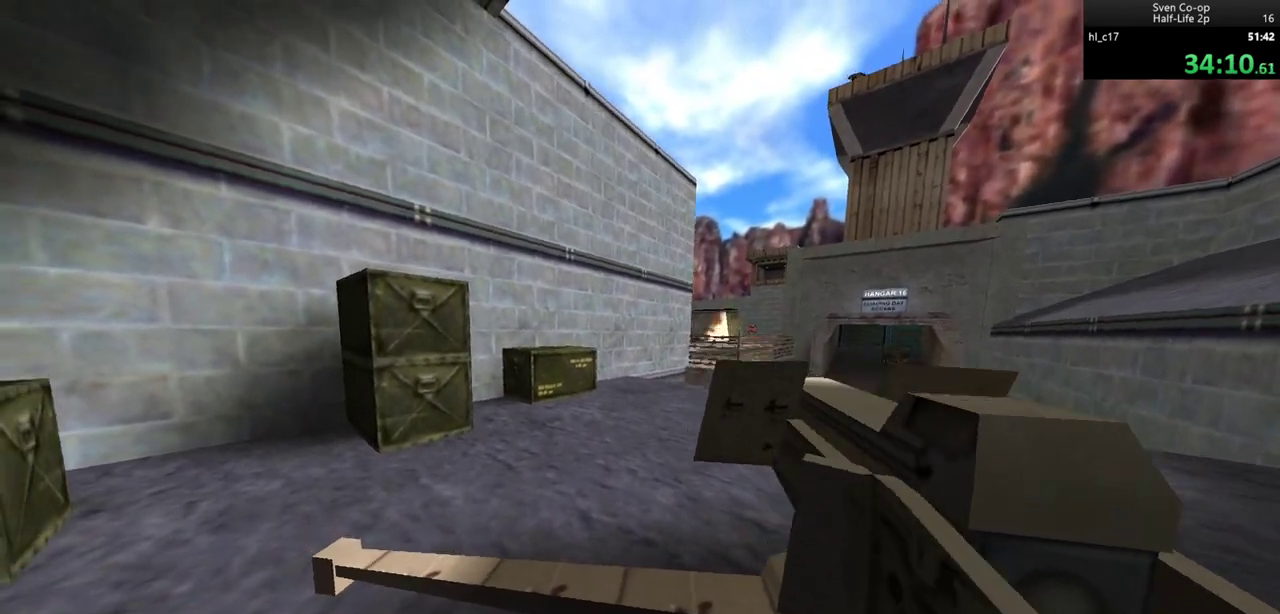
{"keys": [], "mouse": [], "events": [[167, "e", "down"], [267, "e", "up"], [400, "s", "up"]]}
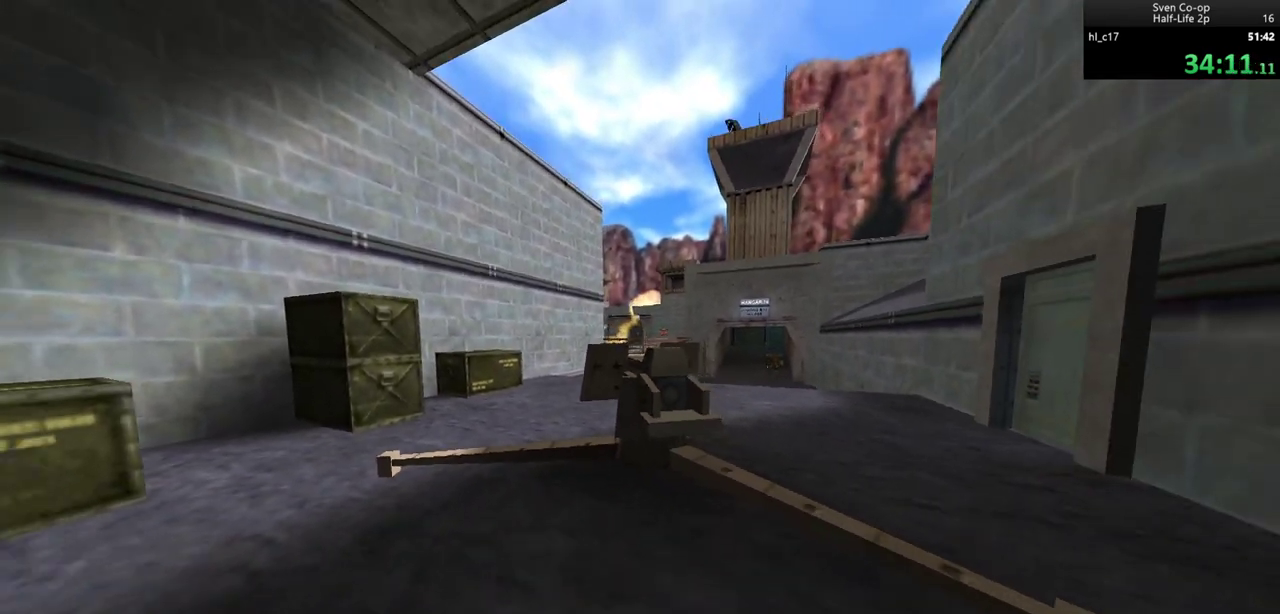
{"keys": [], "mouse": ["left"], "events": [[500, "mouse_left", "down"]]}
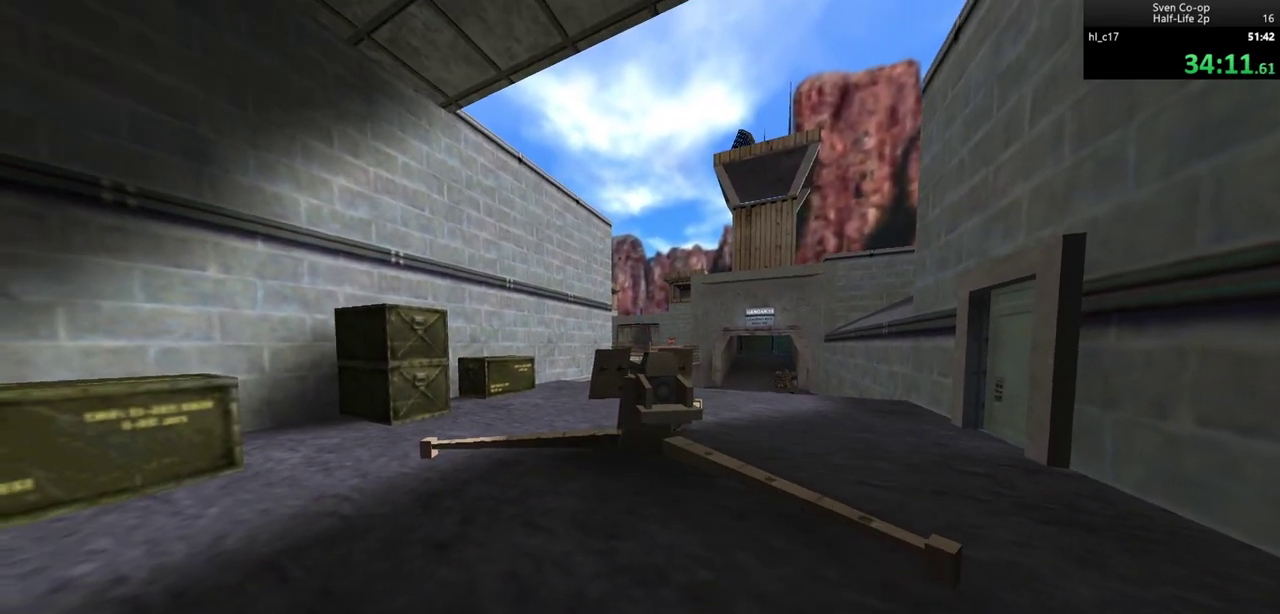
{"keys": [], "mouse": ["left"], "events": [[67, "mouse_left", "up"], [67, "w", "down"], [150, "a", "down"], [250, "a", "up"], [333, "w", "up"], [483, "mouse_left", "down"]]}
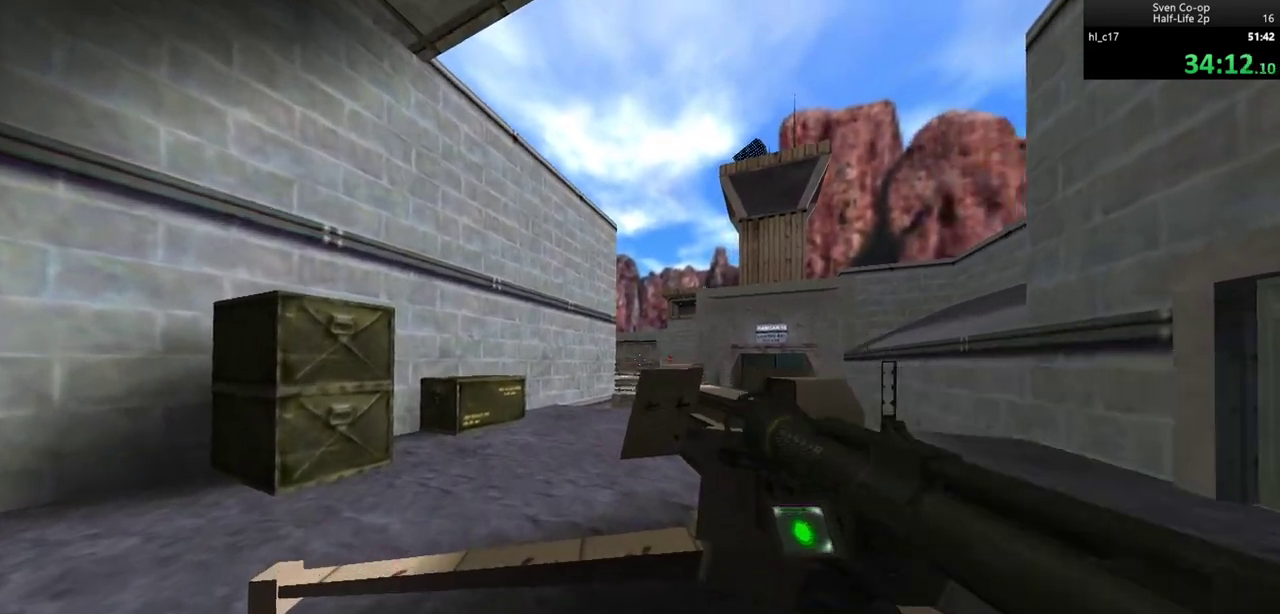
{"keys": ["a", "w"], "mouse": [], "events": [[67, "mouse_left", "up"], [117, "mouse_left", "down"], [300, "a", "down"], [300, "mouse_left", "up"], [300, "w", "down"]]}
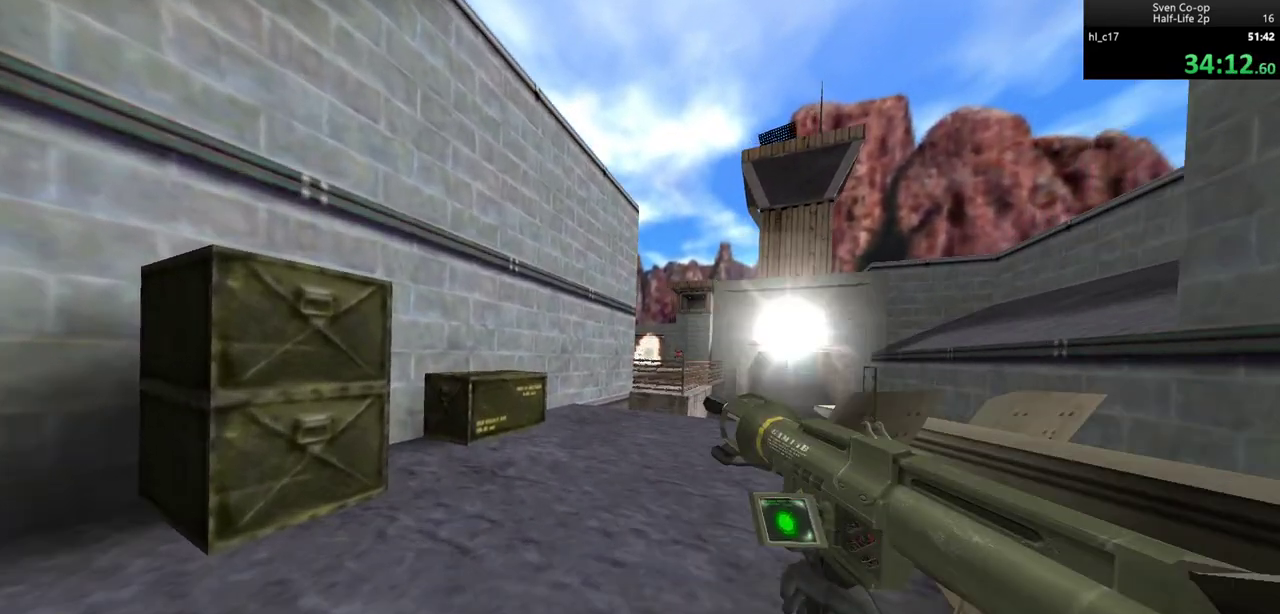
{"keys": ["w"], "mouse": ["wheel_down"], "events": [[33, "a", "up"], [233, "q", "down"], [317, "q", "up"], [467, "mouse_wheel_down", "down"]]}
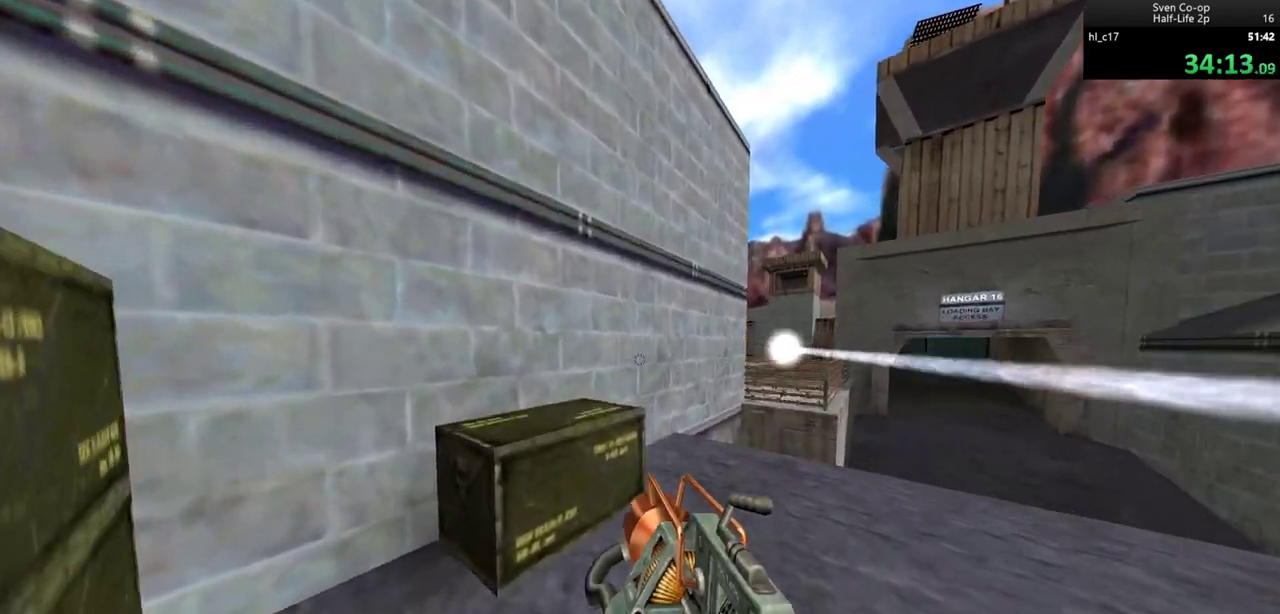
{"keys": ["ctrl", "d"], "mouse": ["right"], "events": [[17, "a", "down"], [50, "ctrl", "down"], [50, "w", "up"], [150, "mouse_right", "down"], [200, "mouse_wheel_down", "up"], [283, "d", "down"], [400, "a", "up"], [400, "w", "down"], [483, "w", "up"]]}
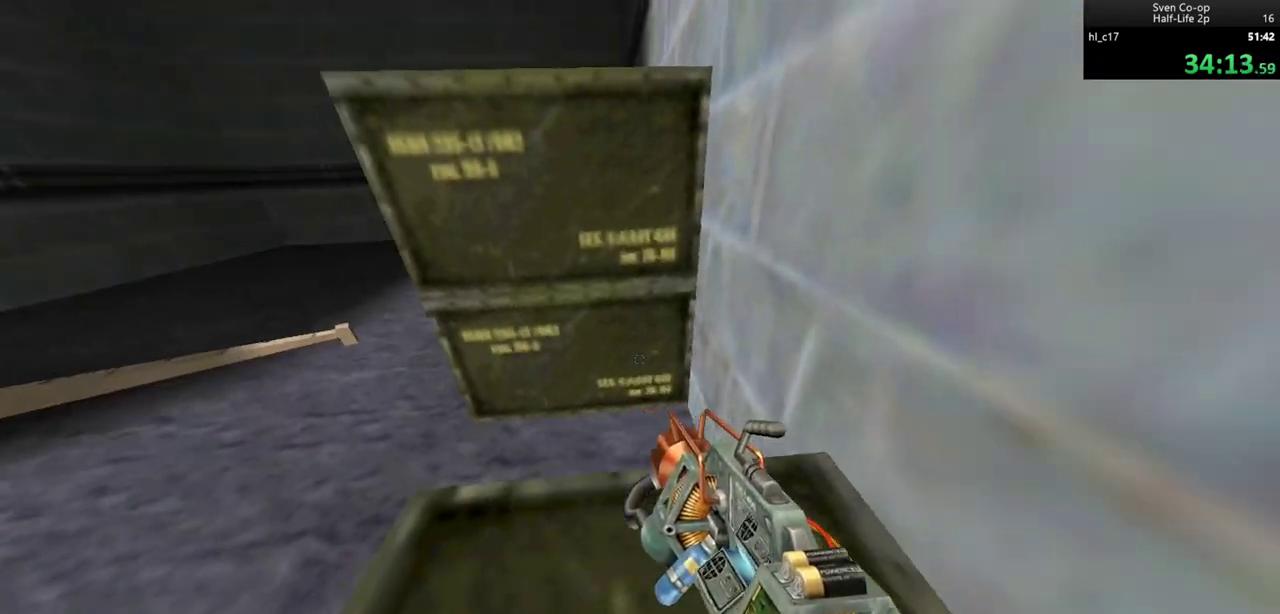
{"keys": [], "mouse": ["right"], "events": [[67, "ctrl", "up"], [67, "d", "up"], [400, "a", "down"], [400, "w", "down"], [450, "a", "up"], [450, "w", "up"]]}
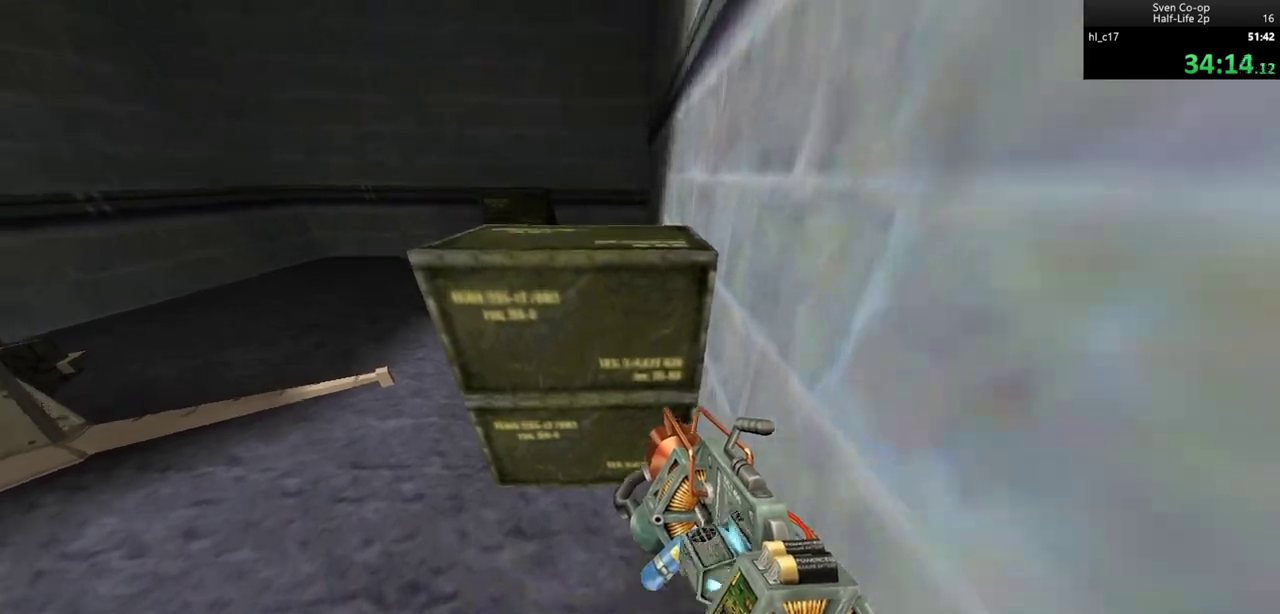
{"keys": ["s"], "mouse": ["right", "wheel_down"], "events": [[183, "s", "down"], [467, "mouse_wheel_down", "down"]]}
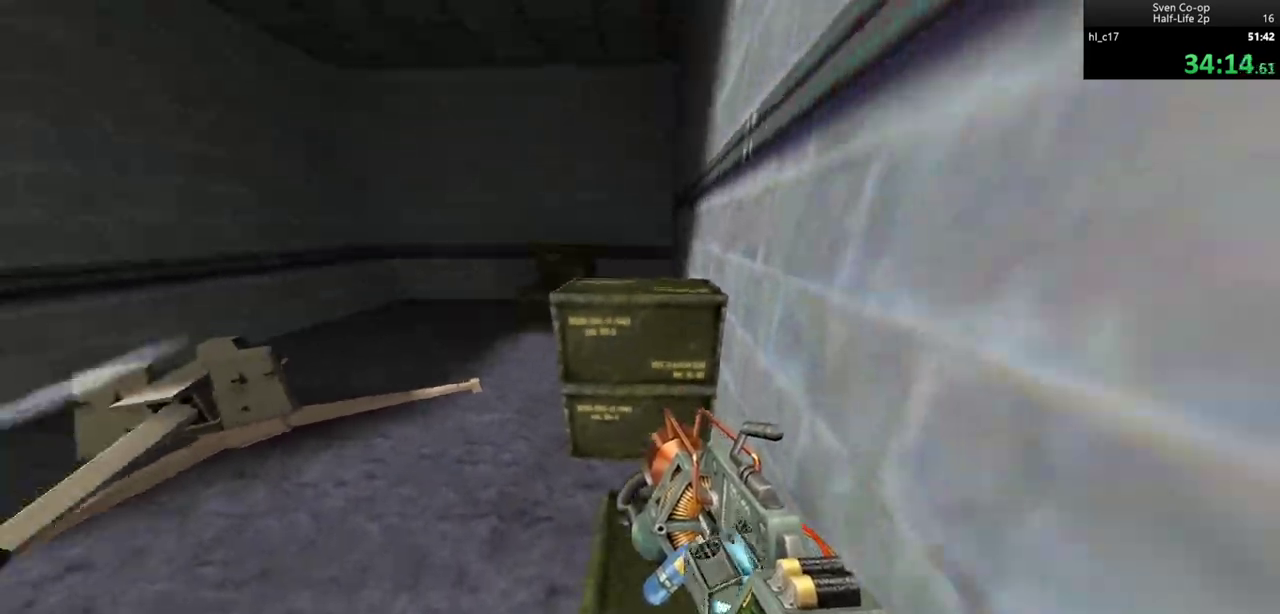
{"keys": ["d"], "mouse": [], "events": [[67, "d", "down"], [67, "mouse_right", "up"], [100, "s", "up"], [200, "mouse_wheel_down", "up"]]}
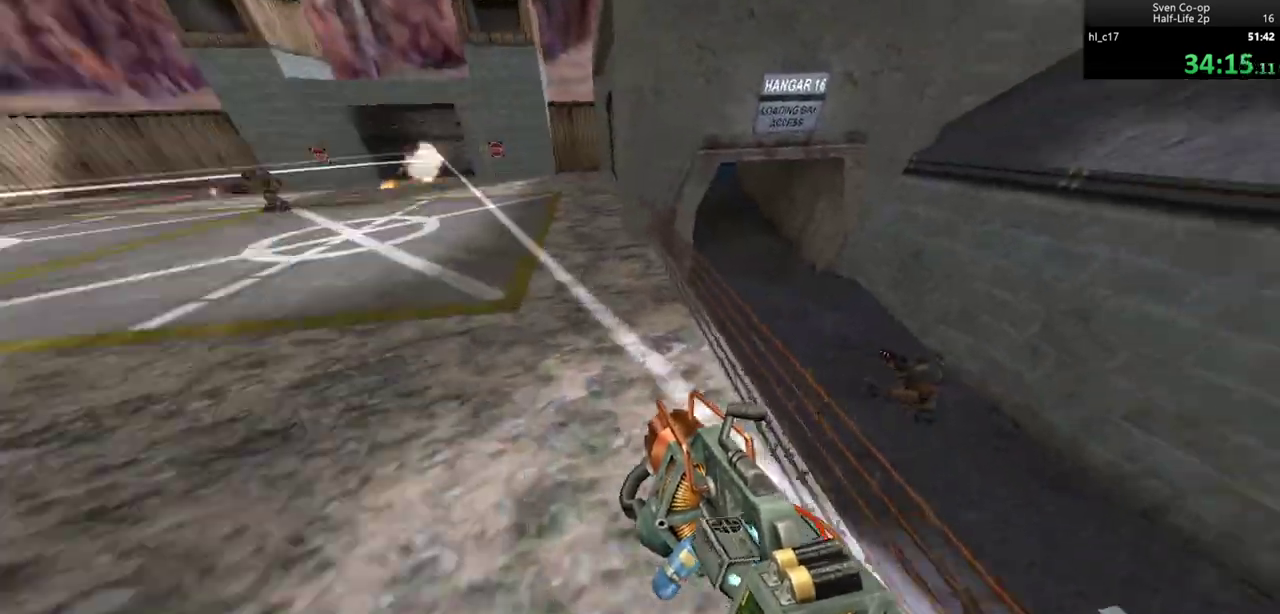
{"keys": ["a", "d"], "mouse": [], "events": [[117, "a", "down"], [117, "d", "up"], [117, "mouse_wheel_down", "down"], [450, "mouse_wheel_down", "up"], [500, "d", "down"]]}
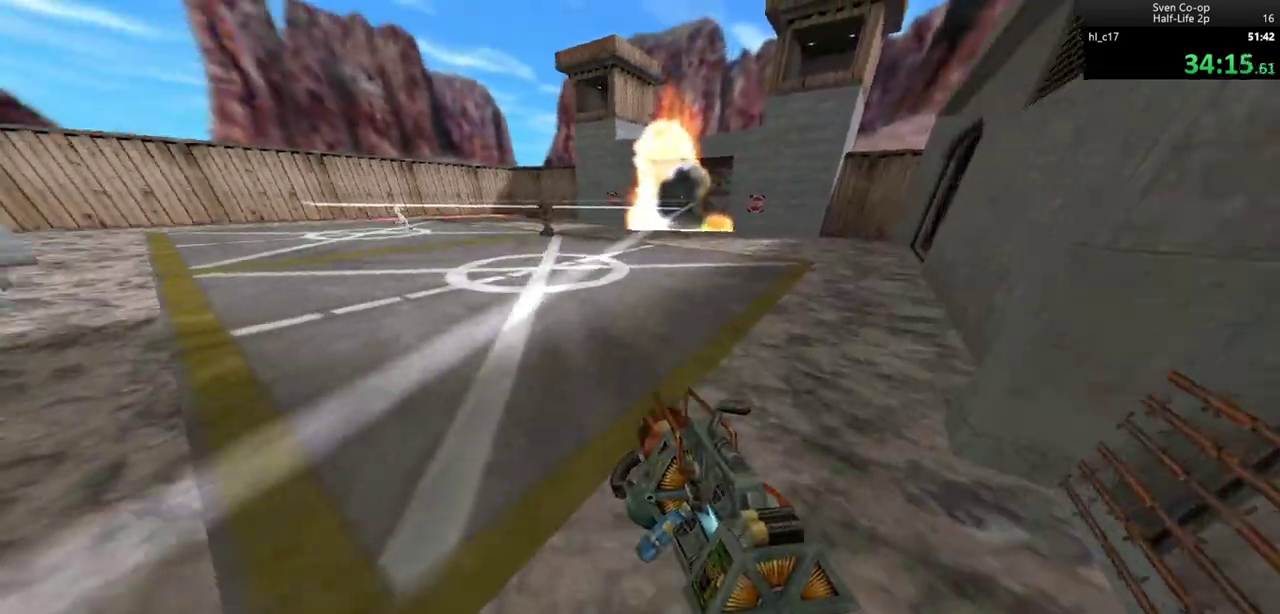
{"keys": ["d"], "mouse": ["right", "wheel_down"], "events": [[50, "a", "up"], [50, "mouse_right", "down"], [283, "a", "down"], [317, "d", "up"], [317, "mouse_wheel_down", "down"], [417, "a", "up"], [417, "d", "down"]]}
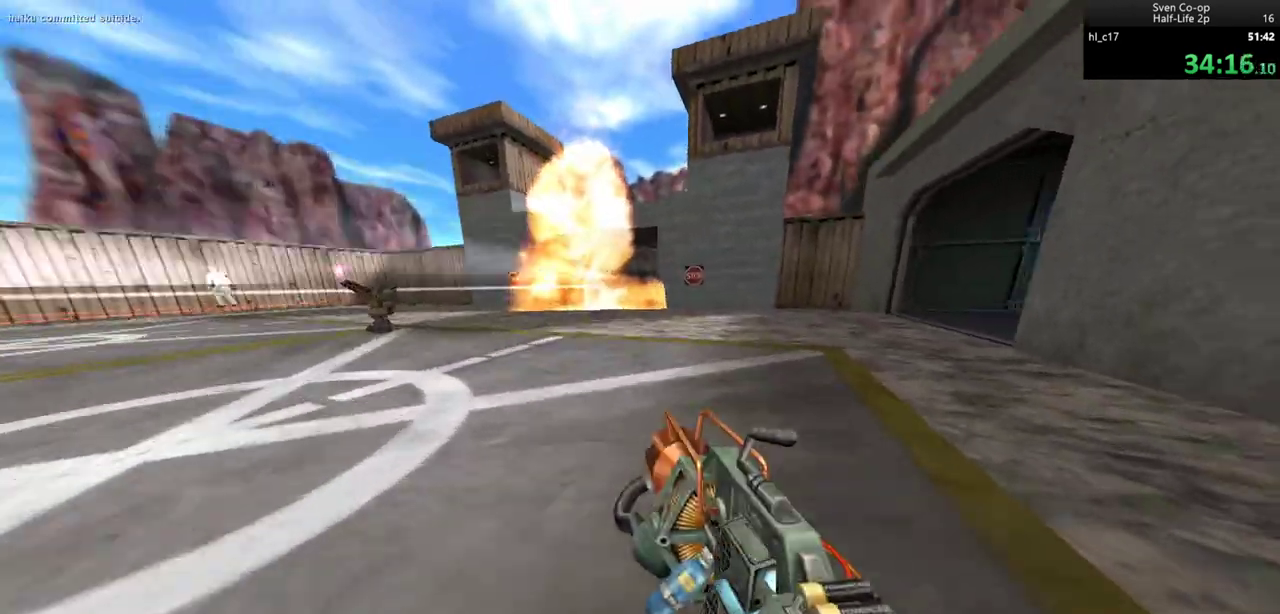
{"keys": ["d"], "mouse": [], "events": [[17, "a", "down"], [17, "d", "up"], [67, "mouse_wheel_down", "up"], [100, "a", "up"], [100, "d", "down"], [350, "mouse_right", "up"]]}
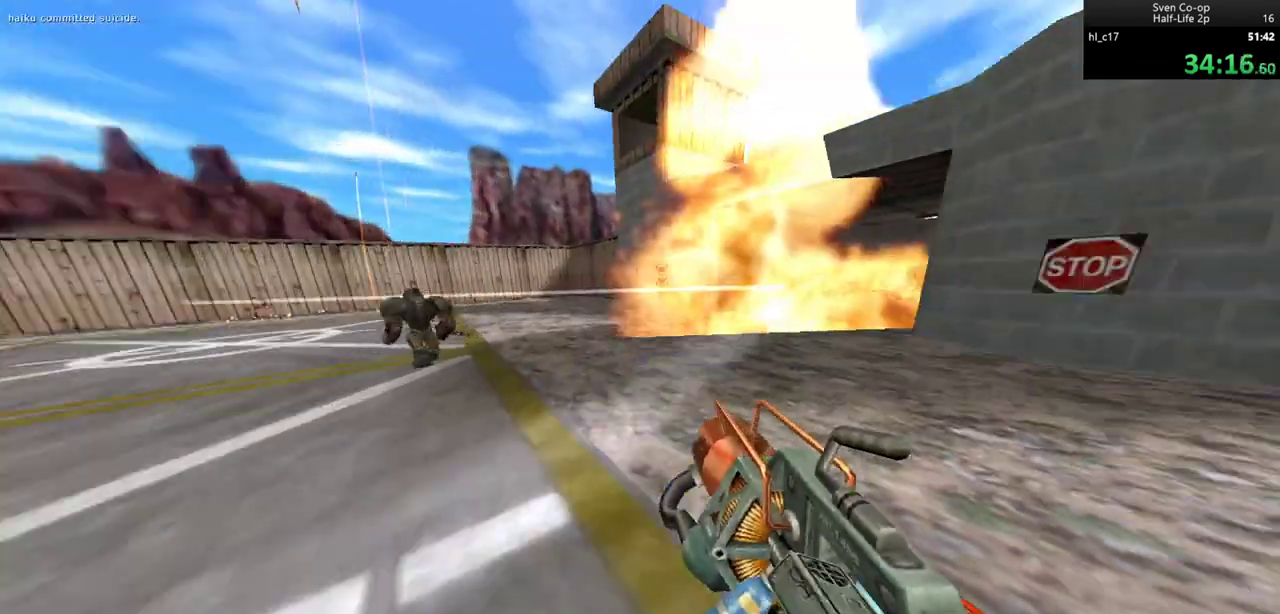
{"keys": ["a"], "mouse": [], "events": [[33, "mouse_wheel_down", "down"], [267, "a", "down"], [317, "d", "up"], [350, "mouse_wheel_down", "up"]]}
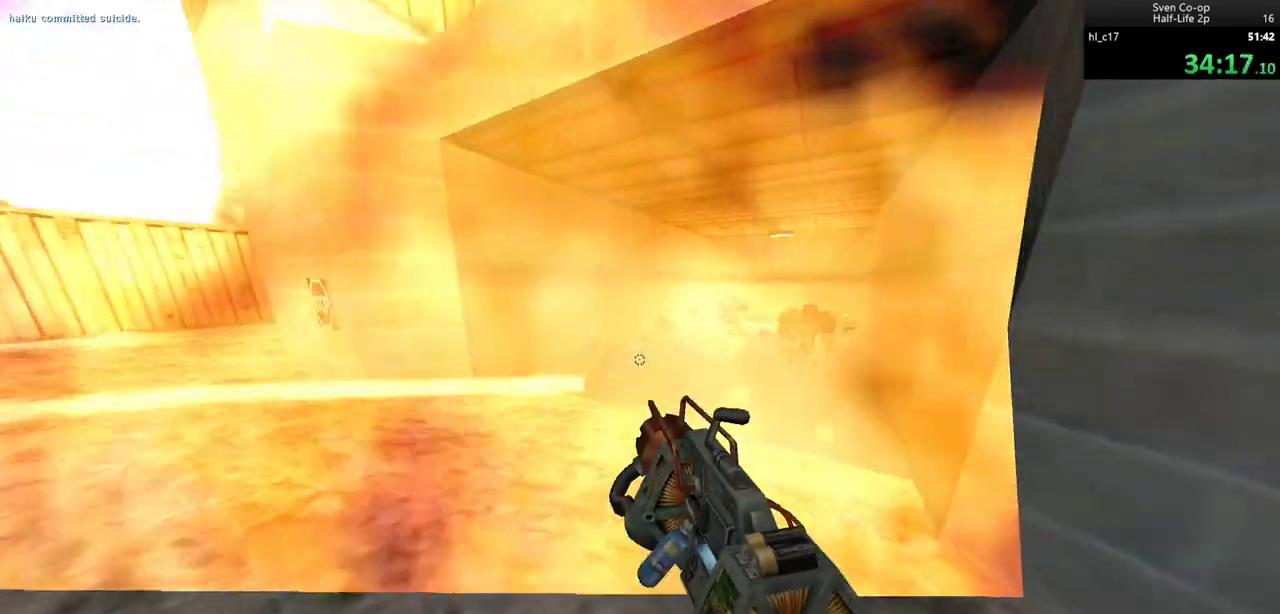
{"keys": ["d"], "mouse": ["wheel_down"], "events": [[233, "mouse_wheel_down", "down"], [267, "a", "up"], [267, "d", "down"]]}
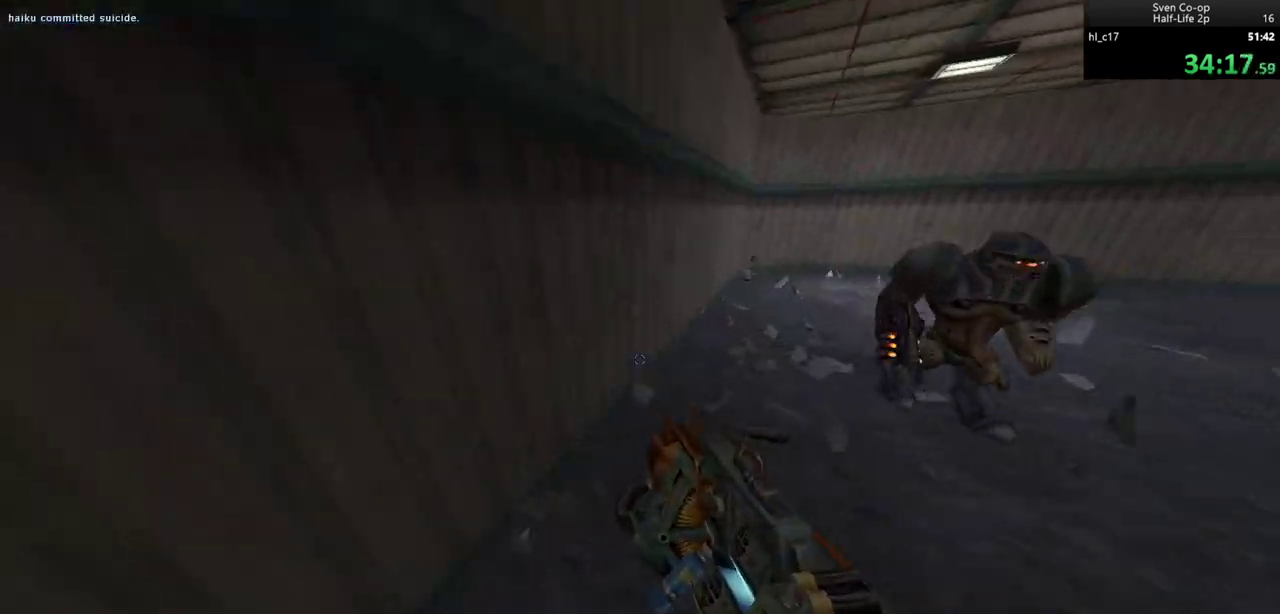
{"keys": ["d"], "mouse": ["wheel_down"], "events": [[67, "mouse_wheel_down", "up"], [333, "mouse_wheel_down", "down"]]}
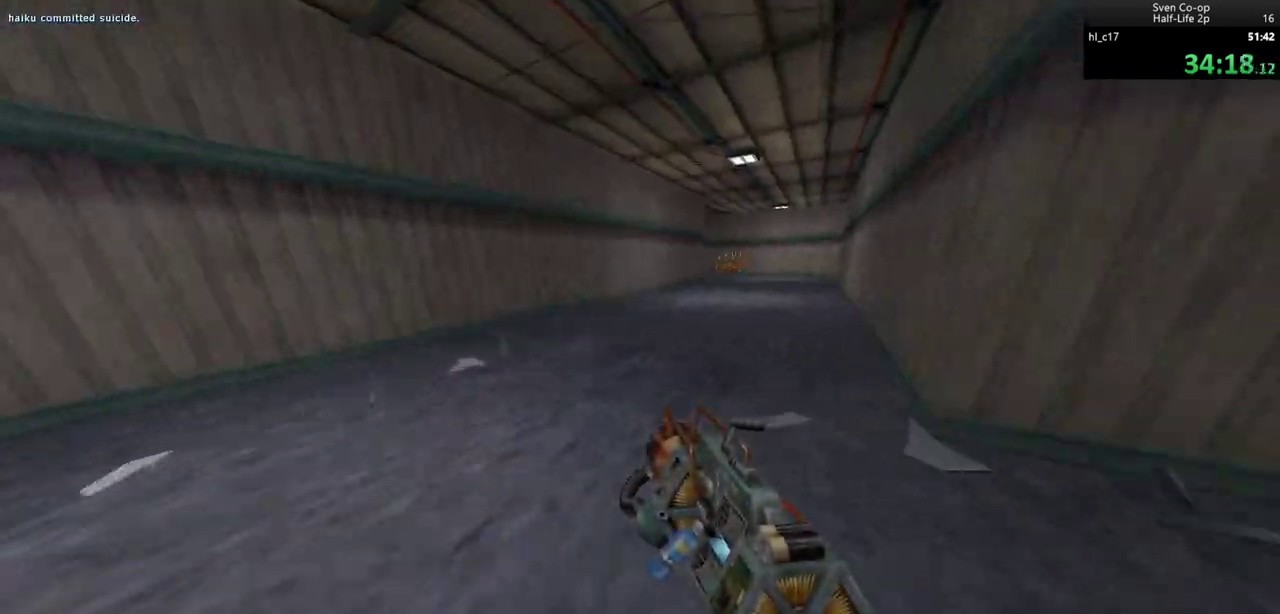
{"keys": ["a", "d"], "mouse": ["wheel_down"], "events": [[167, "a", "down"], [167, "d", "up"], [217, "mouse_wheel_down", "up"], [267, "d", "down"], [300, "a", "up"], [450, "a", "down"], [450, "d", "up"], [500, "d", "down"], [500, "mouse_wheel_down", "down"]]}
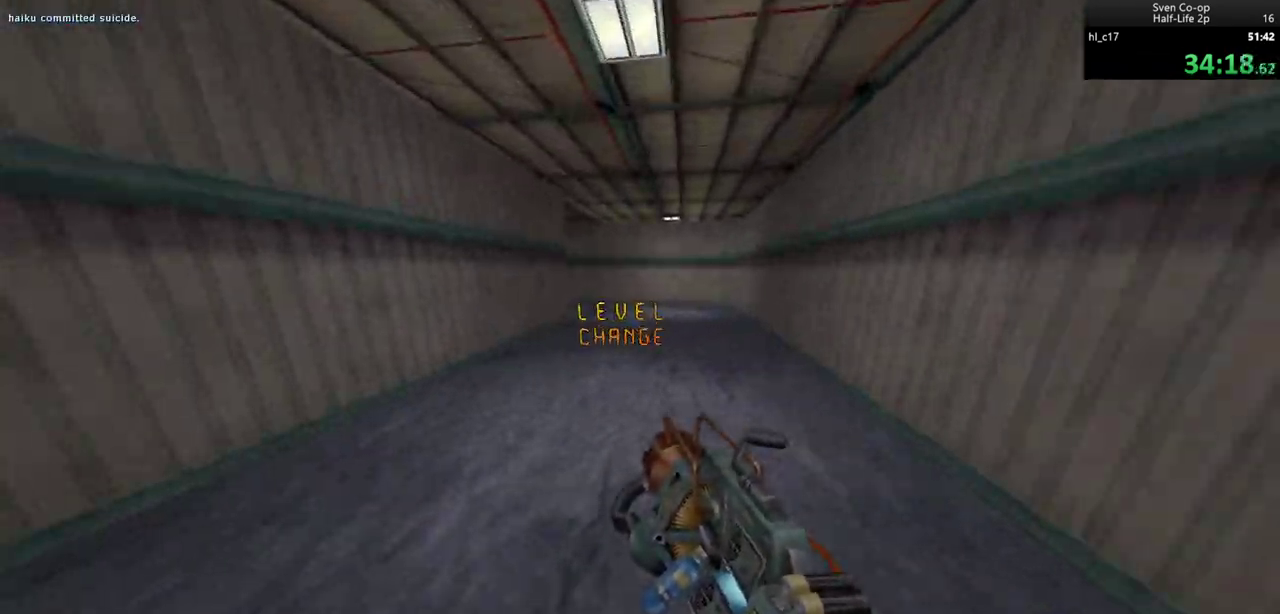
{"keys": [], "mouse": [], "events": [[33, "a", "up"], [133, "a", "down"], [133, "d", "up"], [183, "d", "down"], [233, "a", "up"], [267, "a", "down"], [317, "d", "up"], [367, "a", "up"], [417, "mouse_wheel_down", "up"]]}